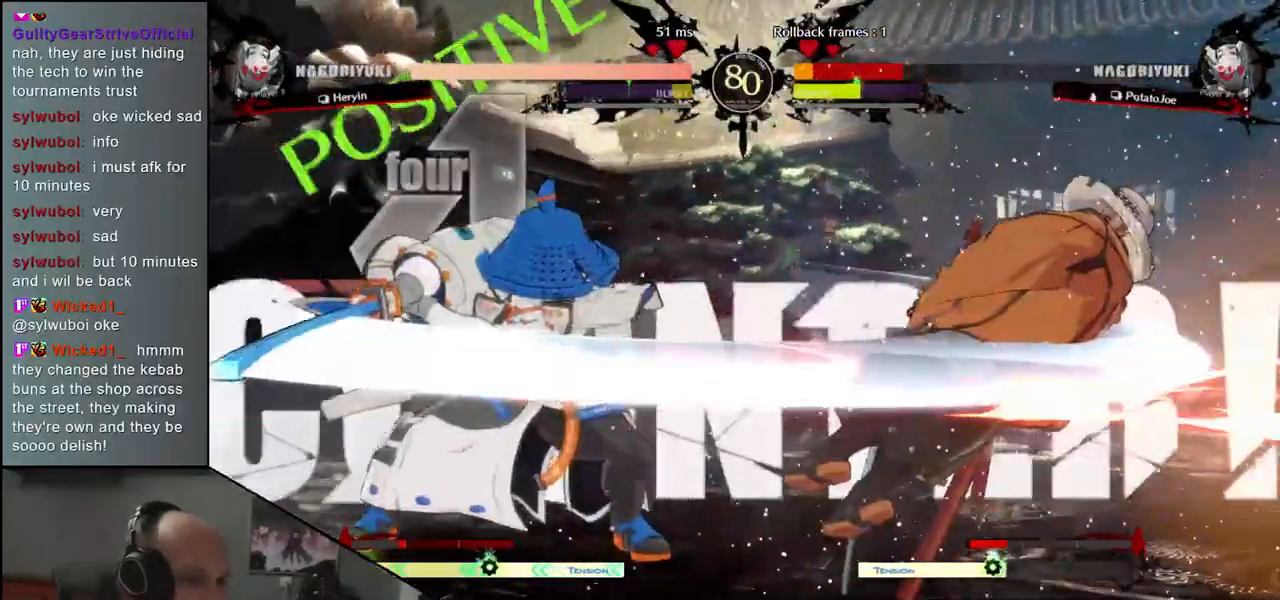
Gameplay with a controller (arcade stick); each line is a JSON object with the inputs held at the frame after it. "events" lists button and stick changes between this image and that frame as [ms after this image, input, new state], when the widget could be followed in between. Not read: L3 R3.
{"buttons": [], "left_stick": "right", "events": [[167, "SQUARE", "up"], [250, "left_stick", "center"], [317, "left_stick", "right"]]}
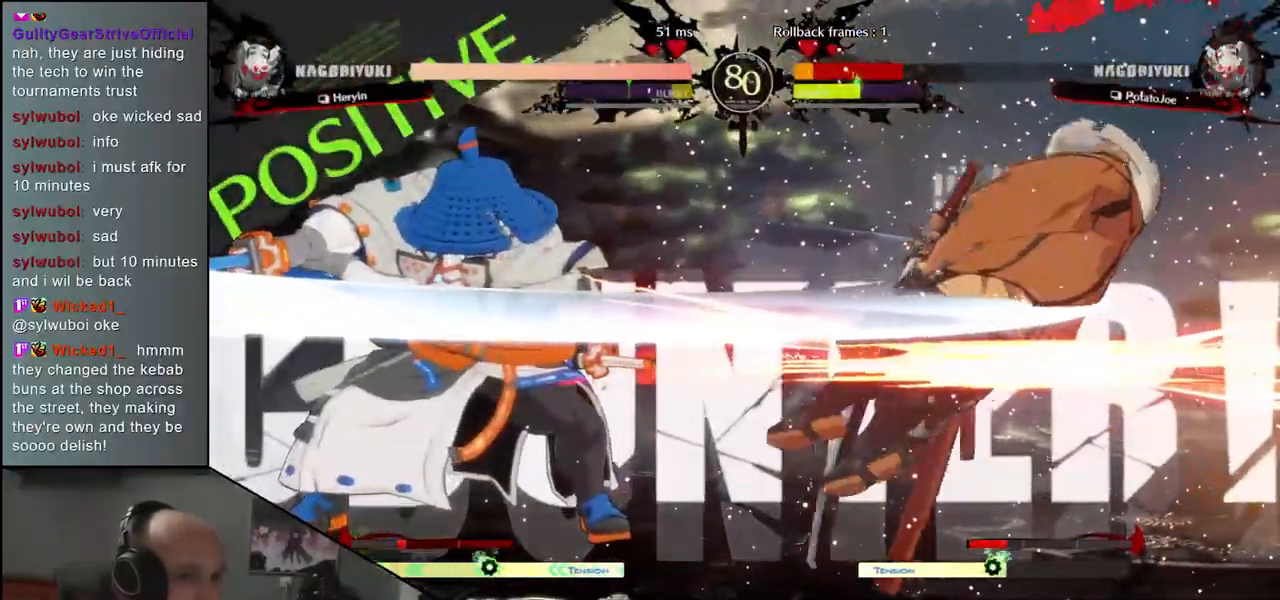
{"buttons": [], "left_stick": "right", "events": []}
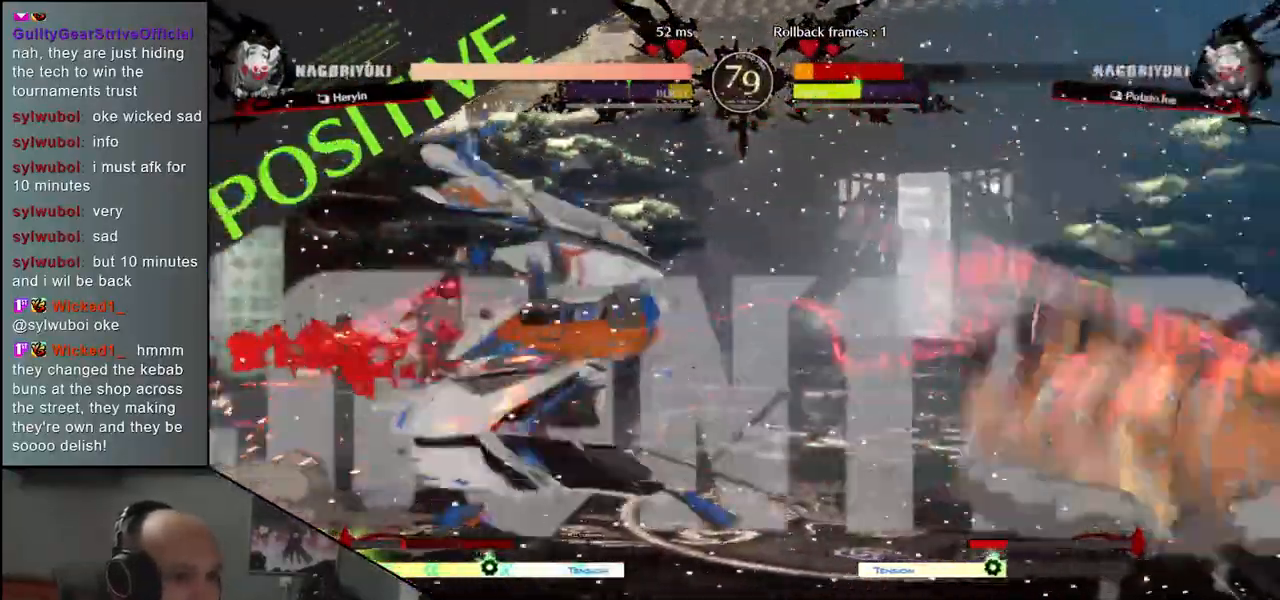
{"buttons": [], "left_stick": "down-right", "events": [[367, "left_stick", "down-right"]]}
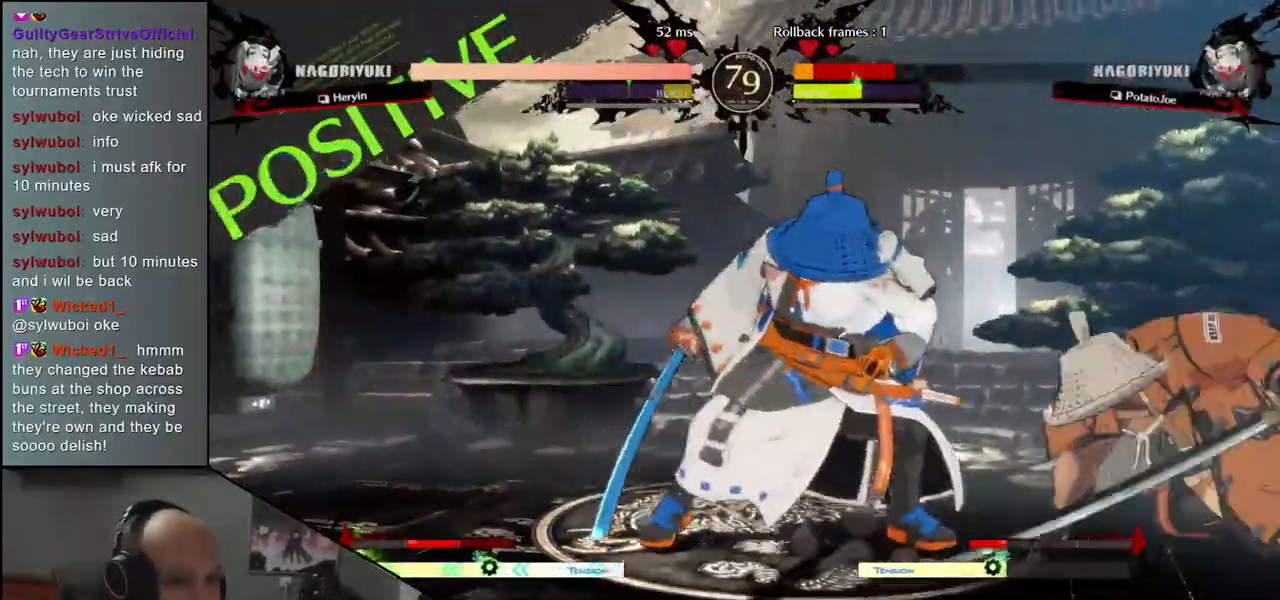
{"buttons": [], "left_stick": "down-right", "events": []}
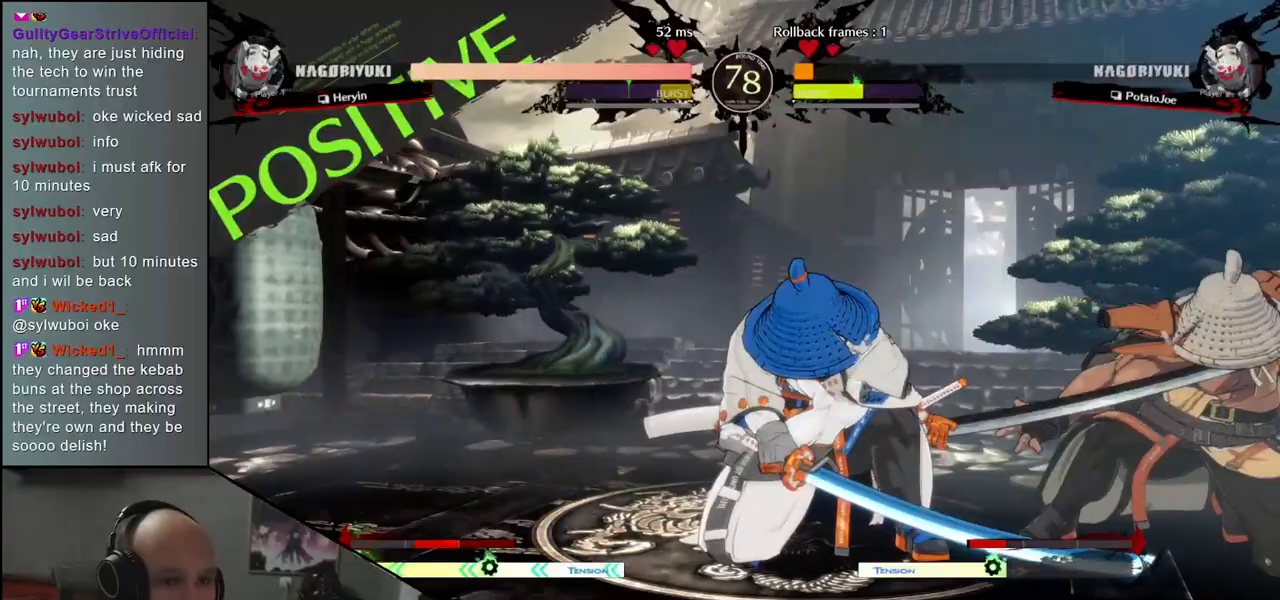
{"buttons": [], "left_stick": "up-right", "events": [[383, "left_stick", "up-right"]]}
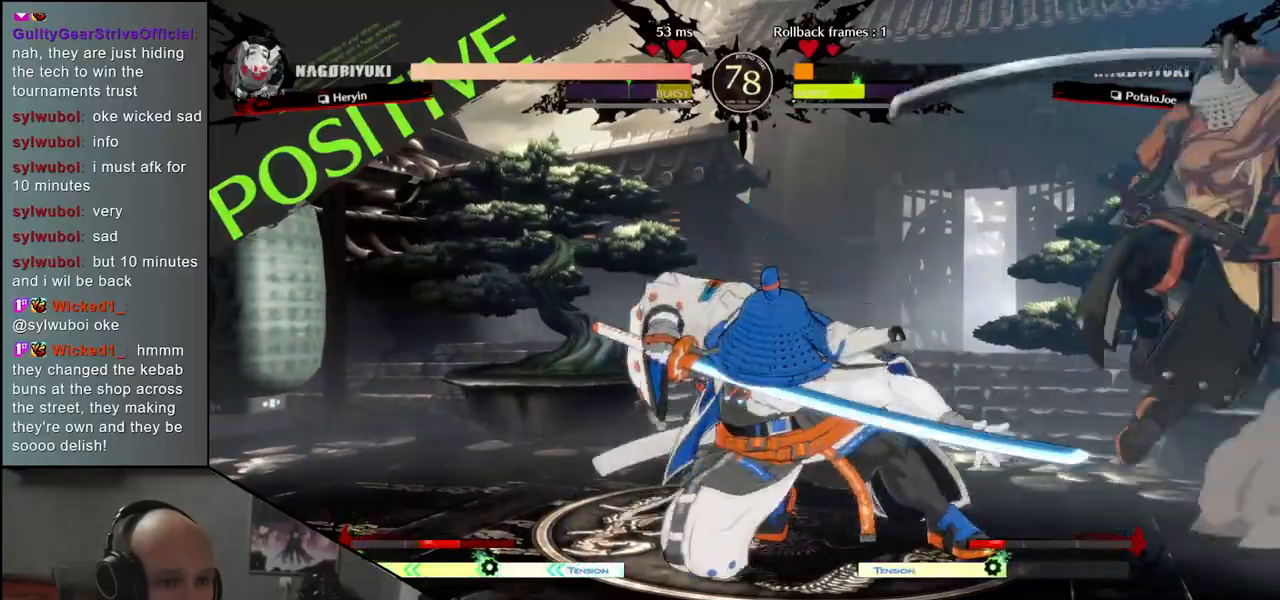
{"buttons": [], "left_stick": "center", "events": [[17, "left_stick", "down-right"], [383, "left_stick", "center"], [400, "R1", "down"], [500, "R1", "up"]]}
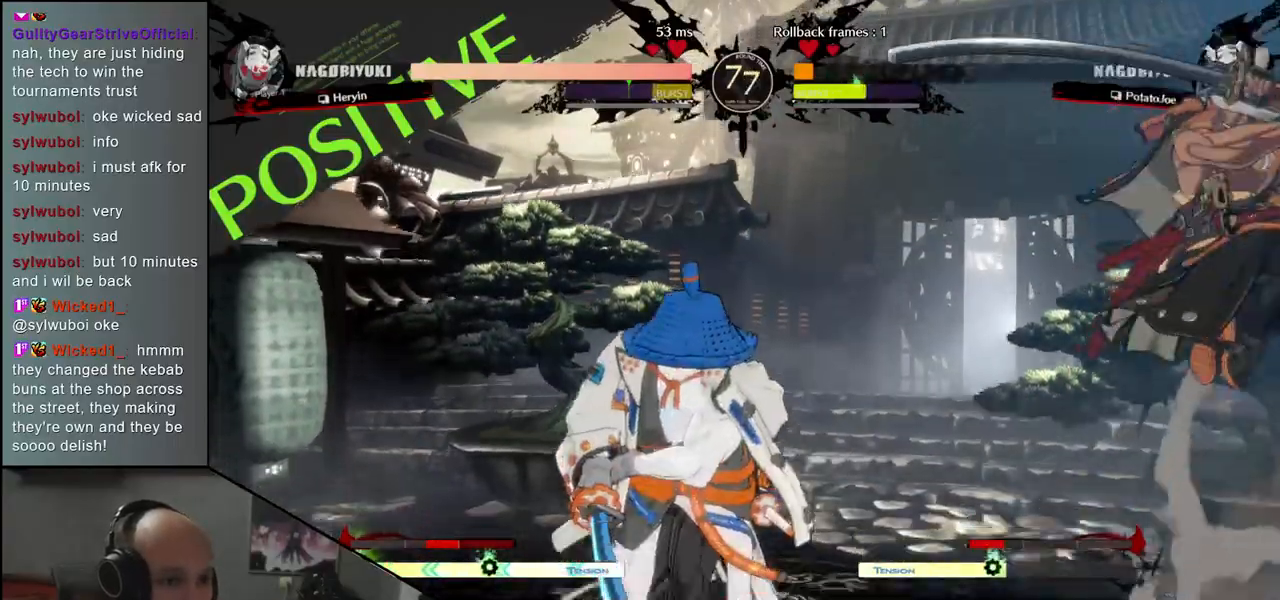
{"buttons": ["R1"], "left_stick": "center", "events": [[83, "R1", "down"], [183, "R1", "up"], [267, "R1", "down"], [350, "R1", "up"], [450, "R1", "down"]]}
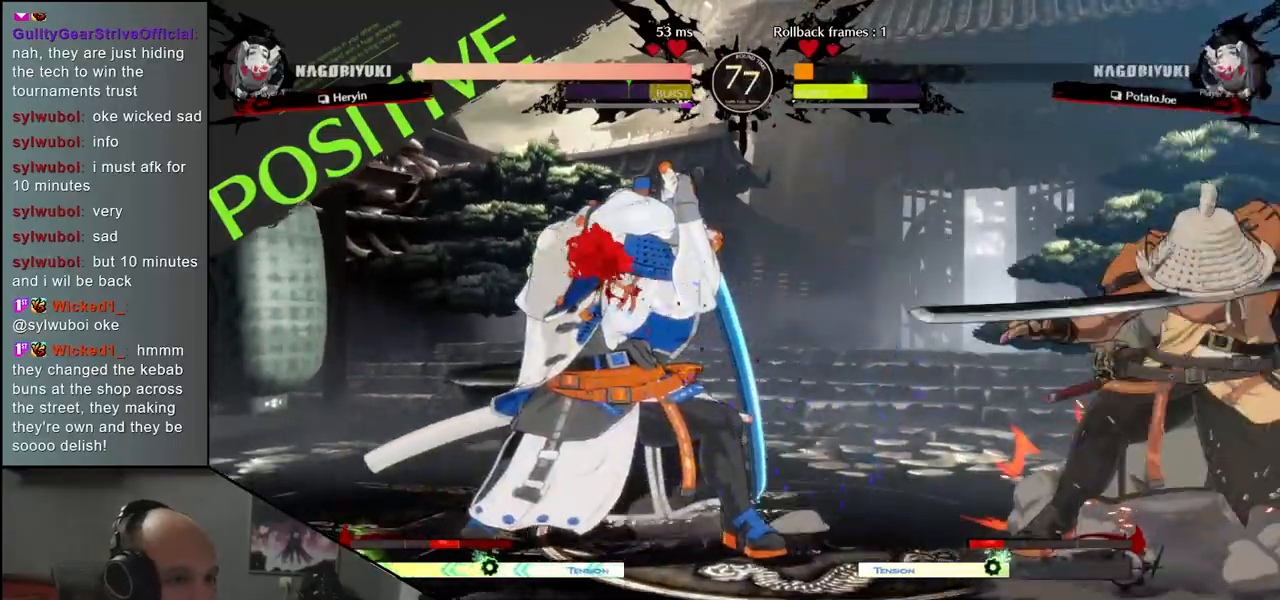
{"buttons": [], "left_stick": "center", "events": [[50, "R1", "up"], [150, "R1", "down"], [217, "R1", "up"], [333, "R1", "down"], [433, "R1", "up"]]}
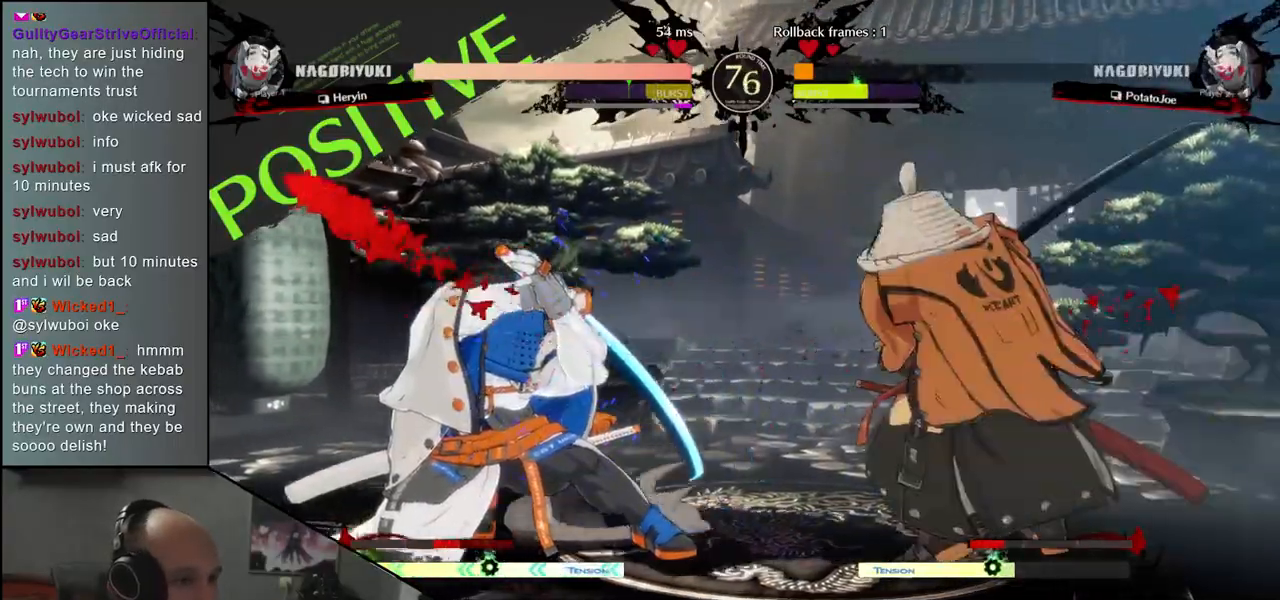
{"buttons": [], "left_stick": "left", "events": [[50, "left_stick", "left"], [200, "left_stick", "down"], [283, "left_stick", "right"], [300, "L1", "down"], [417, "L1", "up"], [450, "left_stick", "left"]]}
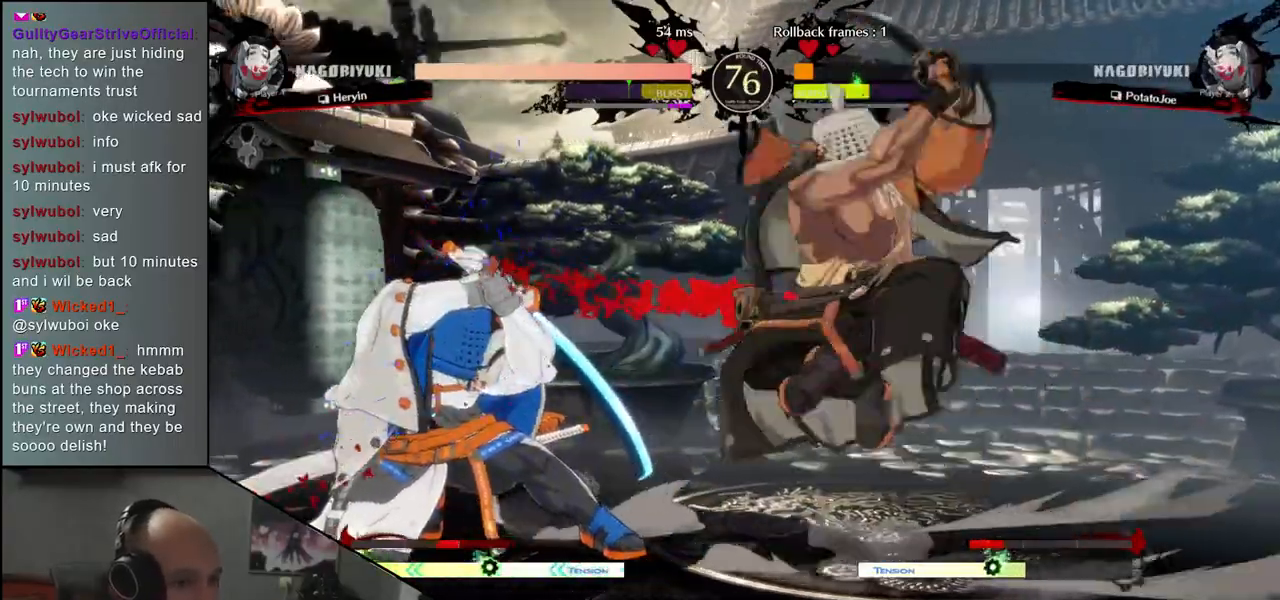
{"buttons": [], "left_stick": "down-right", "events": [[83, "left_stick", "down"], [233, "left_stick", "left"], [250, "L1", "down"], [417, "L1", "up"], [450, "left_stick", "down-right"]]}
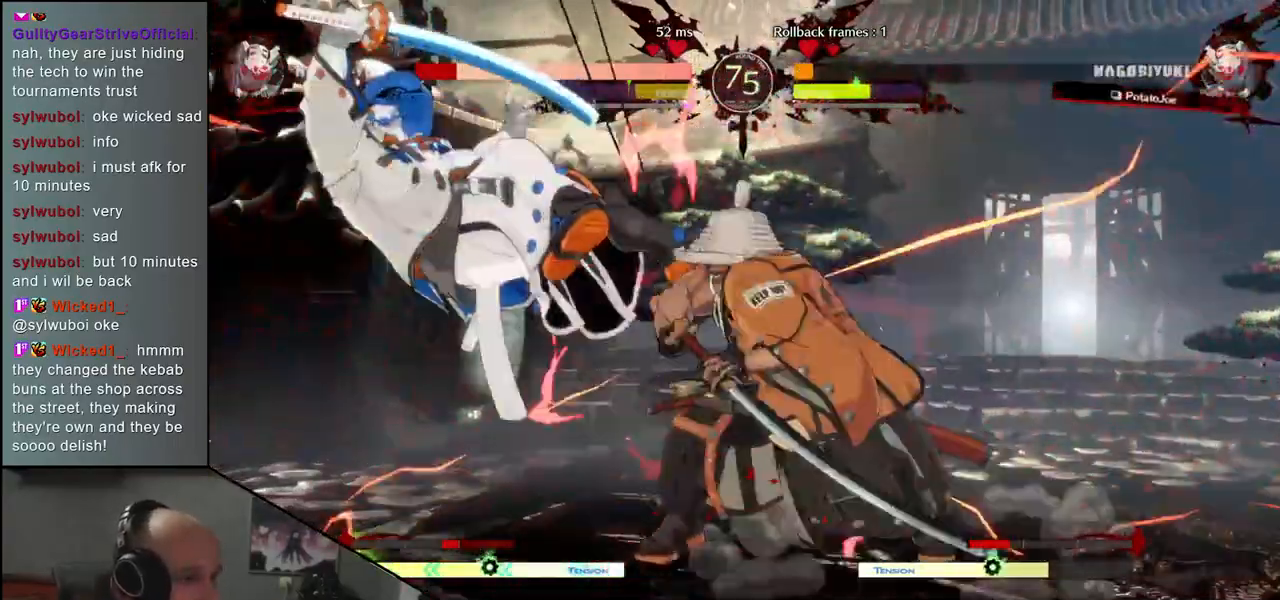
{"buttons": [], "left_stick": "right", "events": [[133, "left_stick", "down-left"], [167, "CROSS", "down"], [250, "CROSS", "up"], [267, "left_stick", "right"]]}
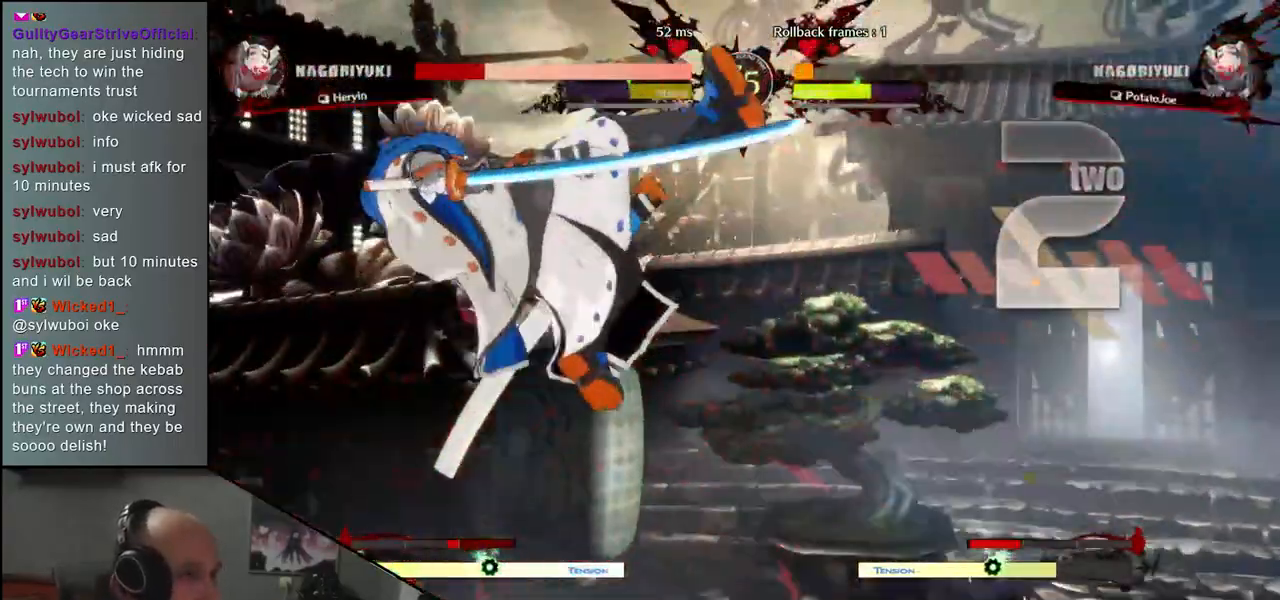
{"buttons": [], "left_stick": "center", "events": [[183, "left_stick", "center"], [200, "R1", "down"], [283, "R1", "up"]]}
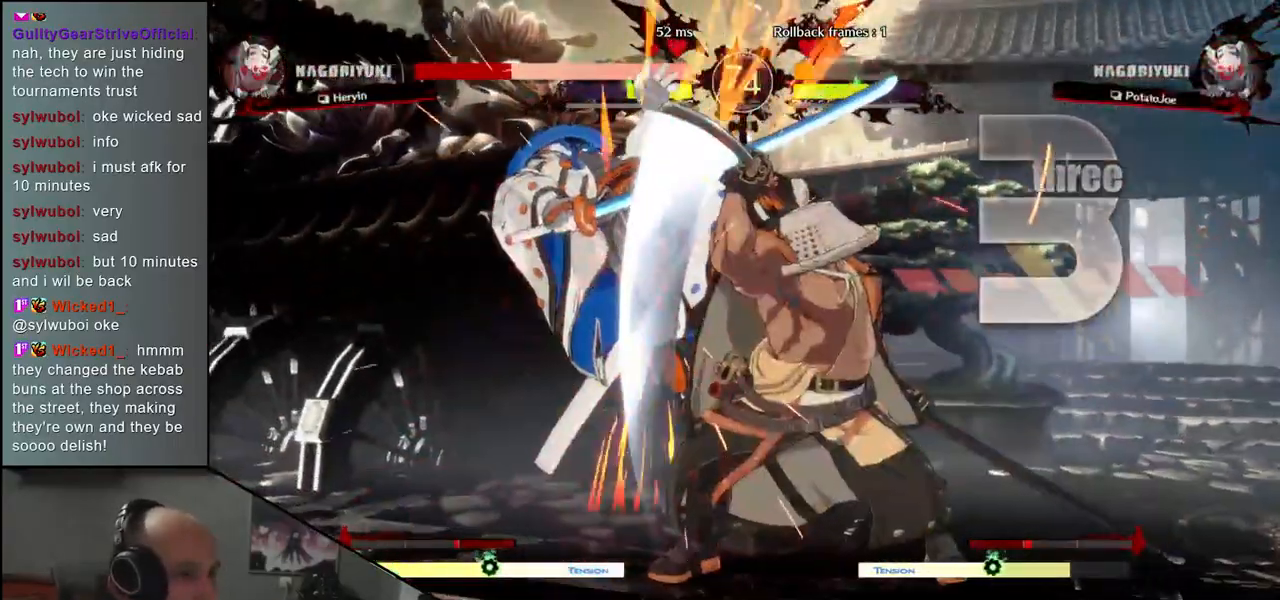
{"buttons": [], "left_stick": "center", "events": [[133, "R1", "down"], [217, "R1", "up"], [333, "R1", "down"], [417, "R1", "up"]]}
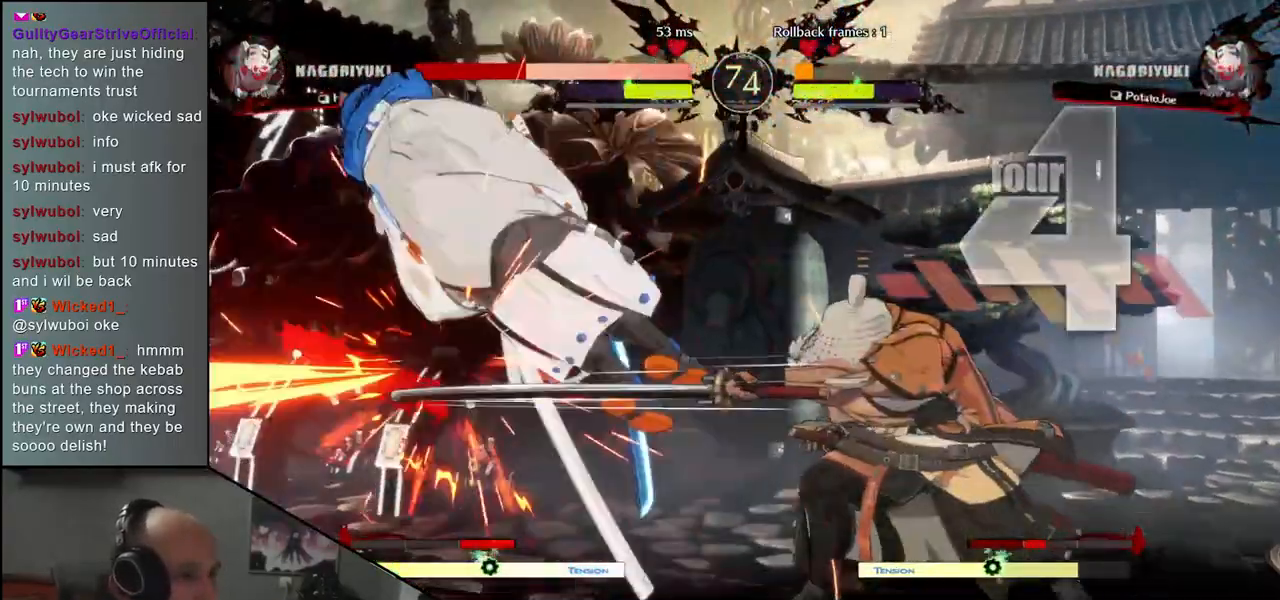
{"buttons": ["R1"], "left_stick": "center", "events": [[33, "R1", "down"], [133, "R1", "up"], [250, "R1", "down"], [333, "R1", "up"], [450, "R1", "down"]]}
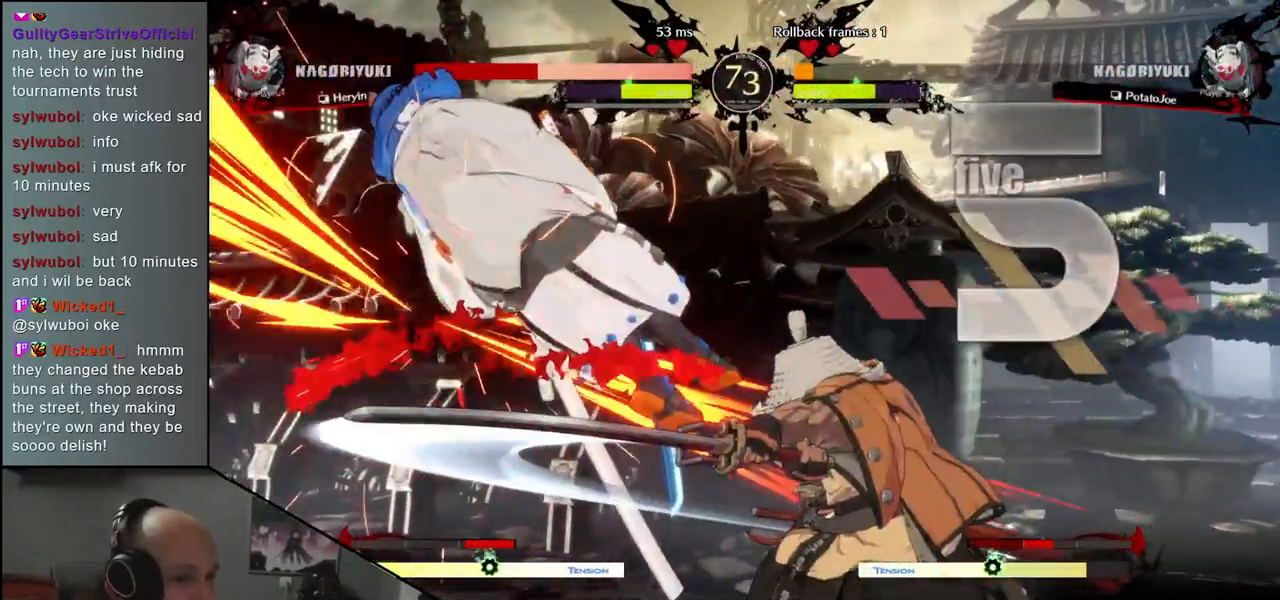
{"buttons": ["CIRCLE", "TRIANGLE", "L1", "R1"], "left_stick": "left", "events": [[33, "R1", "up"], [150, "R1", "down"], [200, "left_stick", "left"], [233, "R1", "up"], [367, "CIRCLE", "down"], [367, "L1", "down"], [367, "R1", "down"], [367, "TRIANGLE", "down"]]}
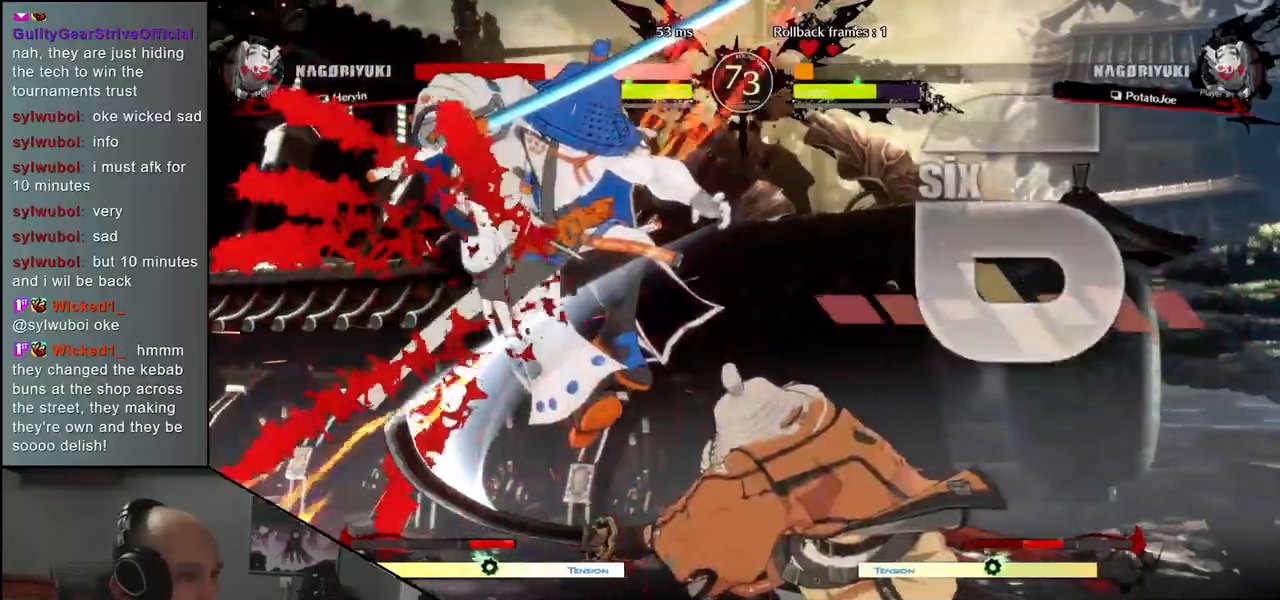
{"buttons": [], "left_stick": "left", "events": [[33, "L1", "up"], [33, "R1", "up"], [33, "TRIANGLE", "up"], [50, "CIRCLE", "up"]]}
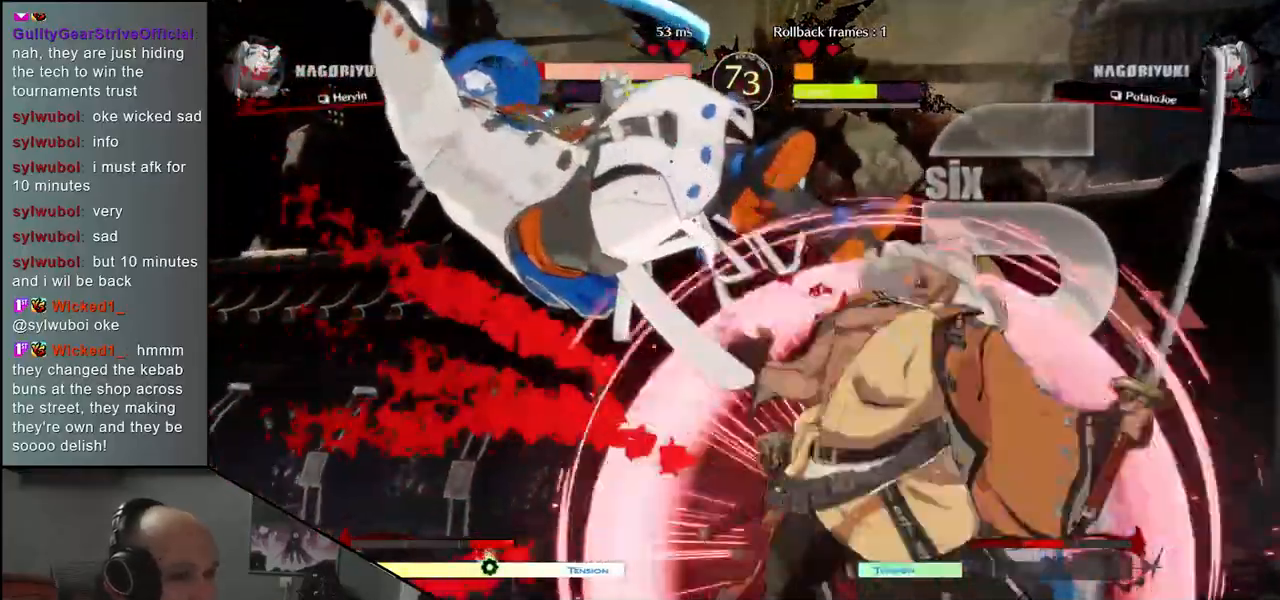
{"buttons": [], "left_stick": "left", "events": []}
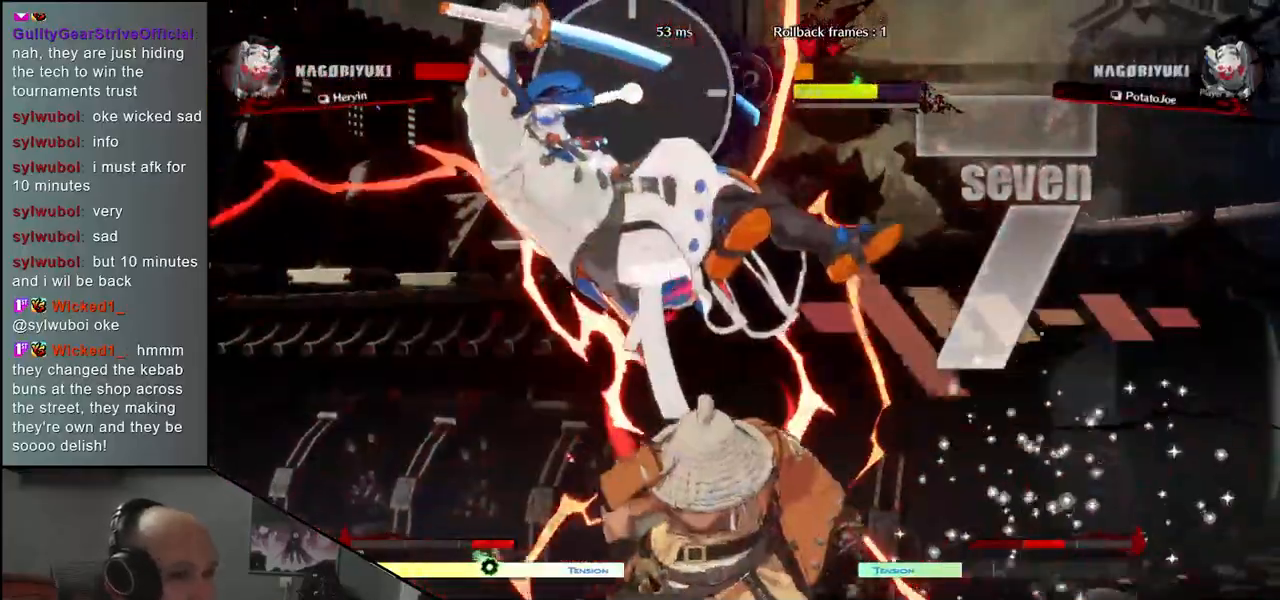
{"buttons": [], "left_stick": "left", "events": []}
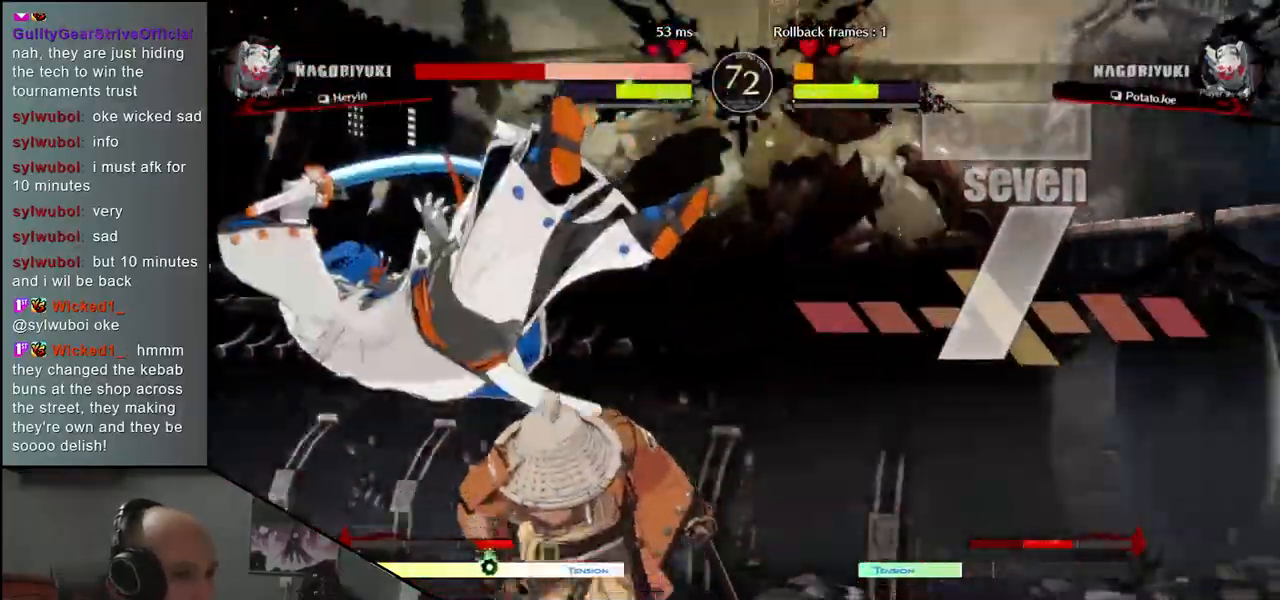
{"buttons": ["R1"], "left_stick": "center", "events": [[83, "R1", "down"], [133, "left_stick", "center"], [183, "R1", "up"], [250, "R1", "down"], [333, "R1", "up"], [433, "R1", "down"]]}
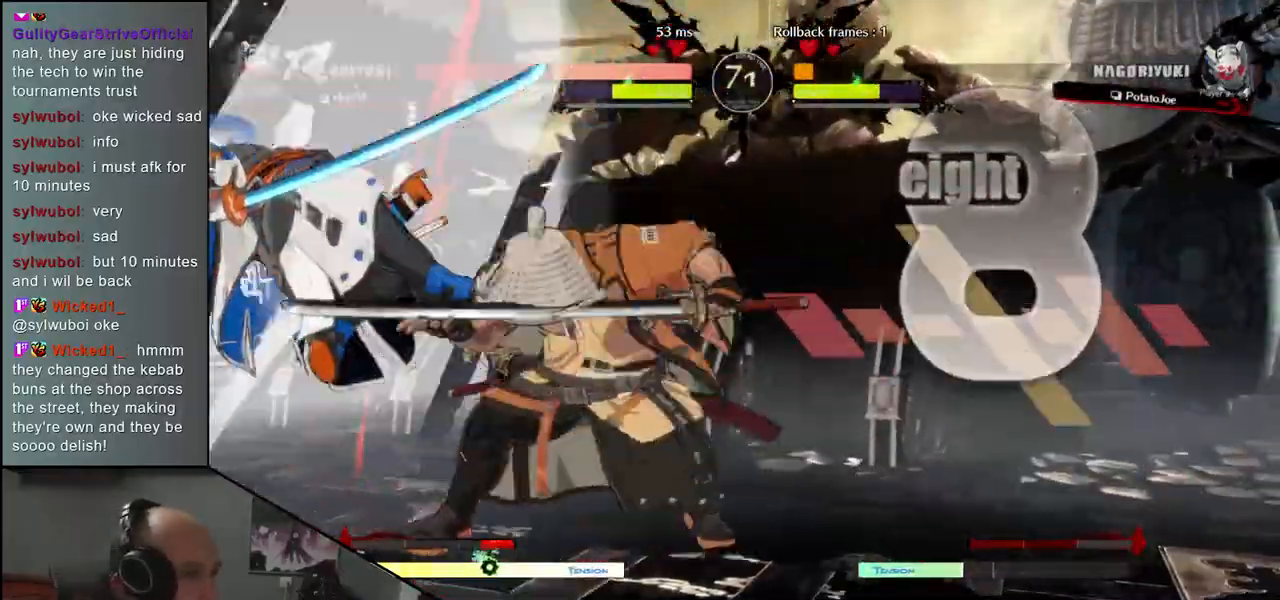
{"buttons": [], "left_stick": "center", "events": [[17, "R1", "up"], [133, "R1", "down"], [200, "R1", "up"], [333, "R1", "down"], [400, "R1", "up"]]}
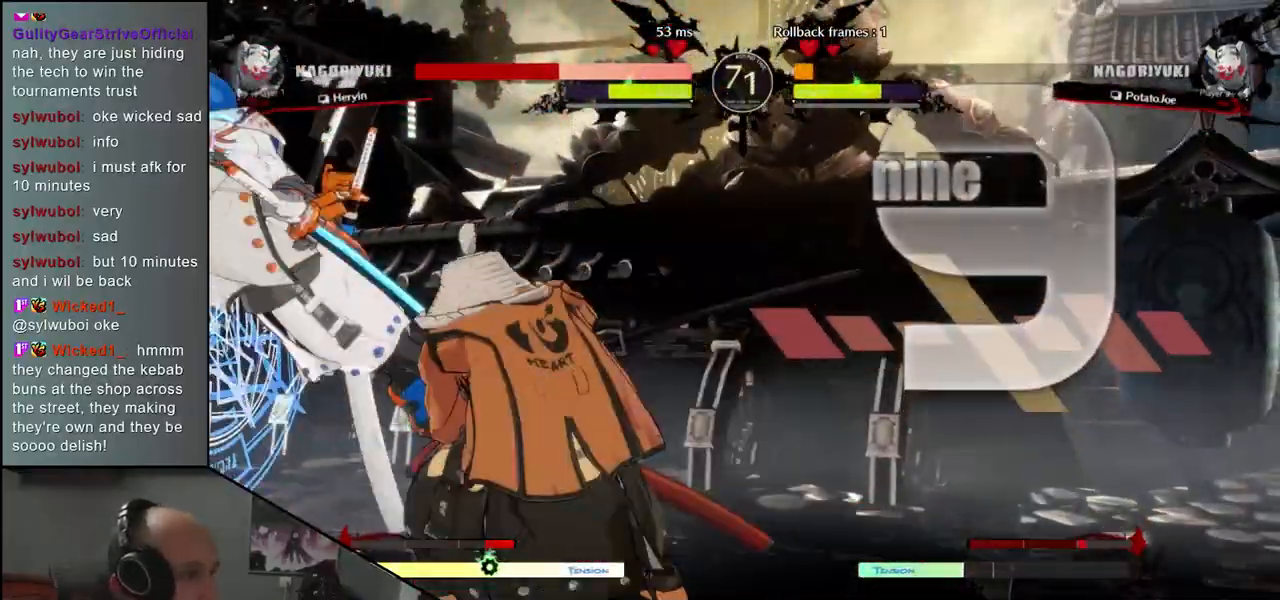
{"buttons": [], "left_stick": "center", "events": [[33, "R1", "down"], [100, "R1", "up"]]}
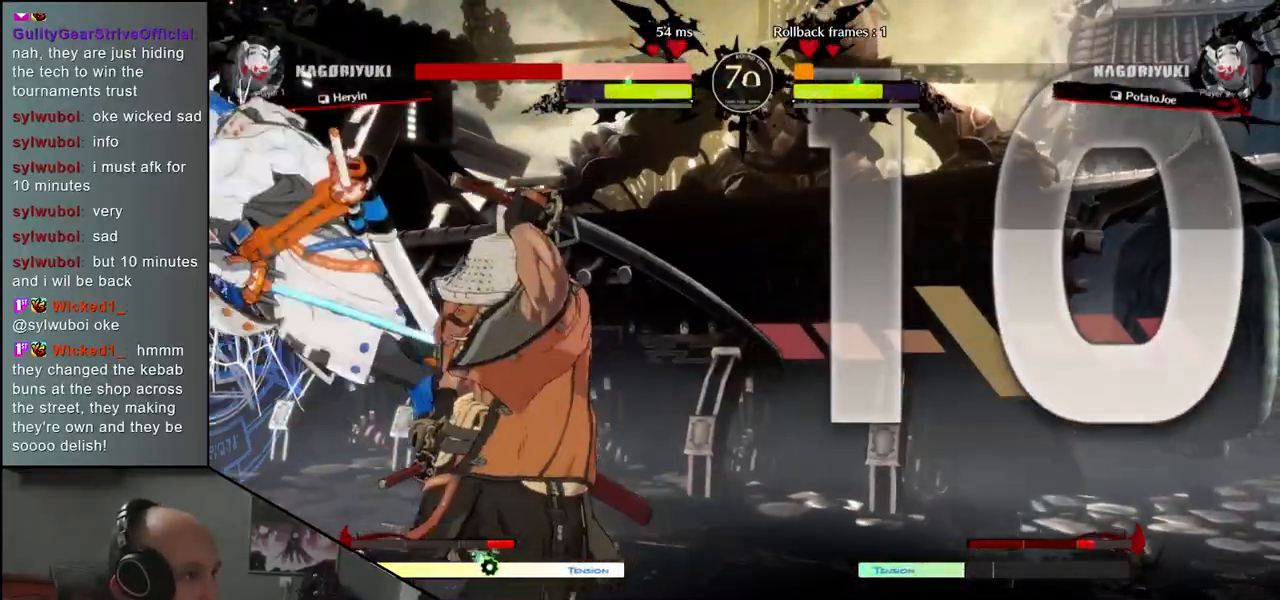
{"buttons": ["R1"], "left_stick": "center", "events": [[117, "R1", "down"], [217, "R1", "up"], [450, "R1", "down"]]}
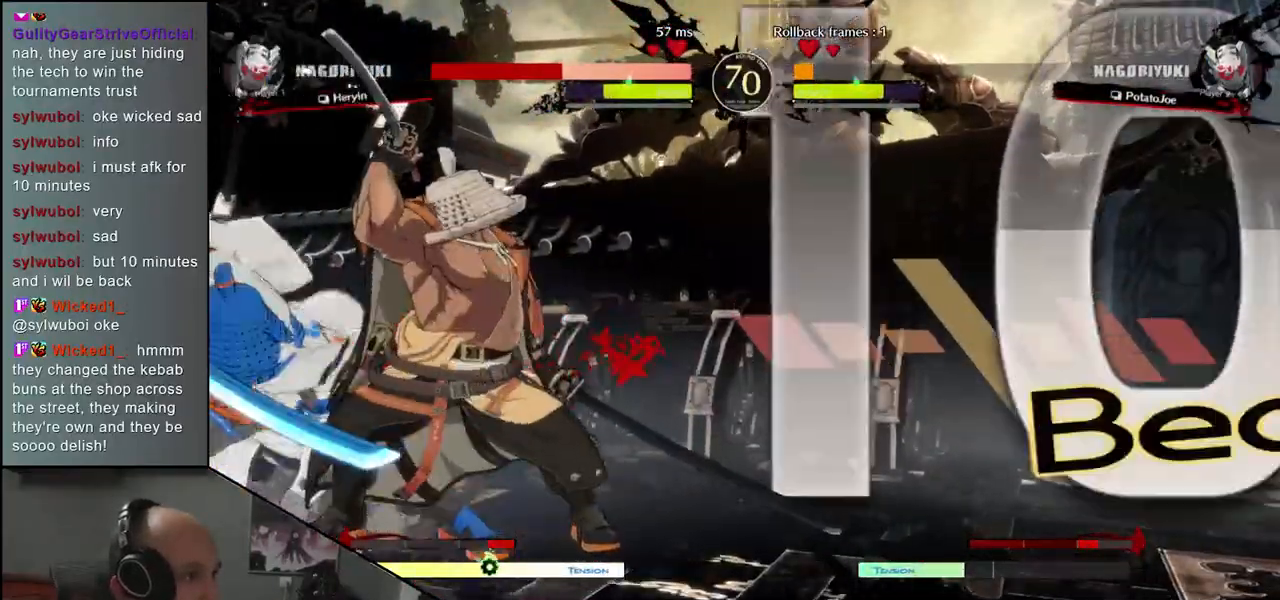
{"buttons": ["R1"], "left_stick": "center", "events": [[33, "R1", "up"], [267, "R1", "down"], [333, "R1", "up"], [467, "R1", "down"]]}
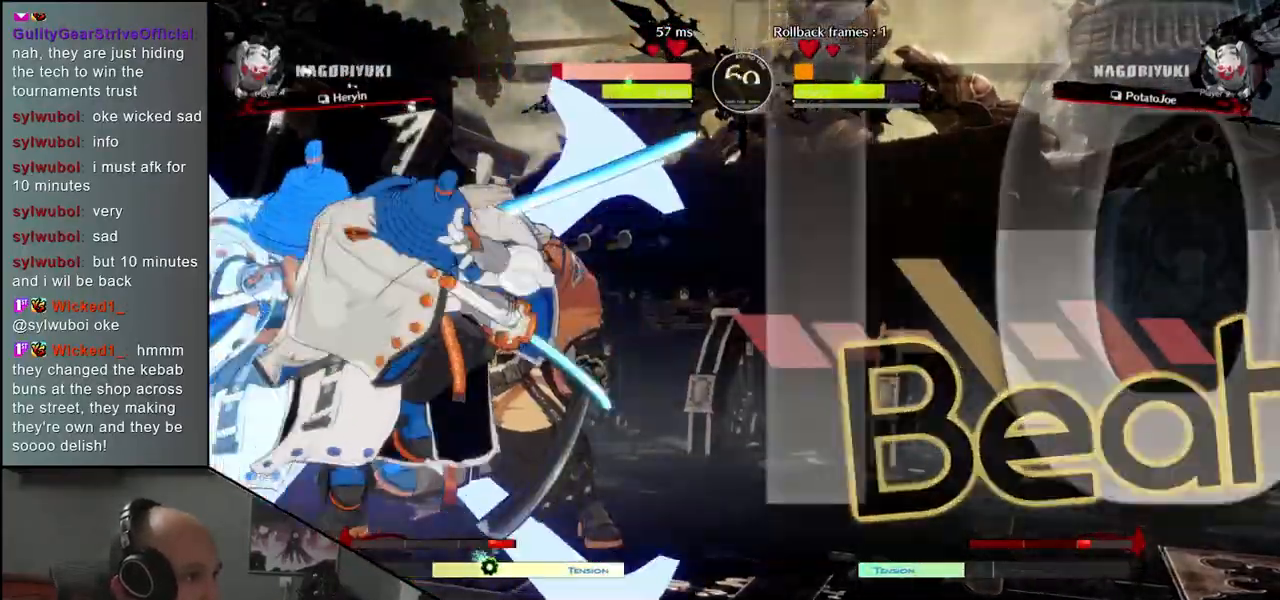
{"buttons": [], "left_stick": "right", "events": [[50, "R1", "up"], [183, "R1", "down"], [283, "R1", "up"], [500, "left_stick", "right"]]}
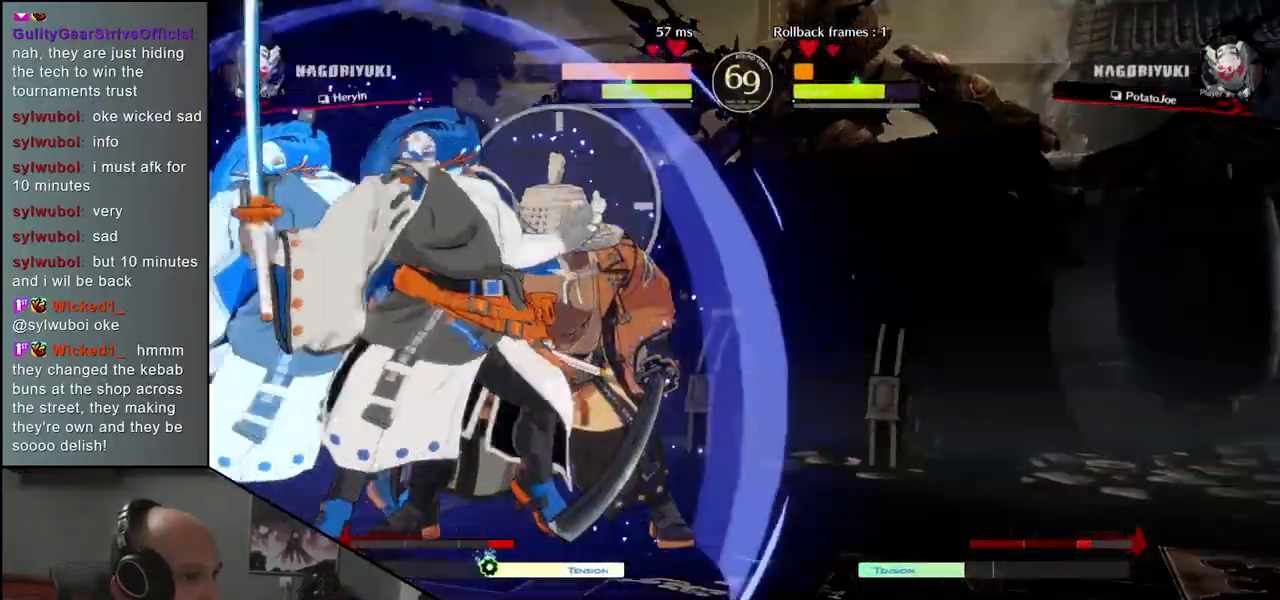
{"buttons": [], "left_stick": "right", "events": [[283, "SQUARE", "down"], [400, "SQUARE", "up"]]}
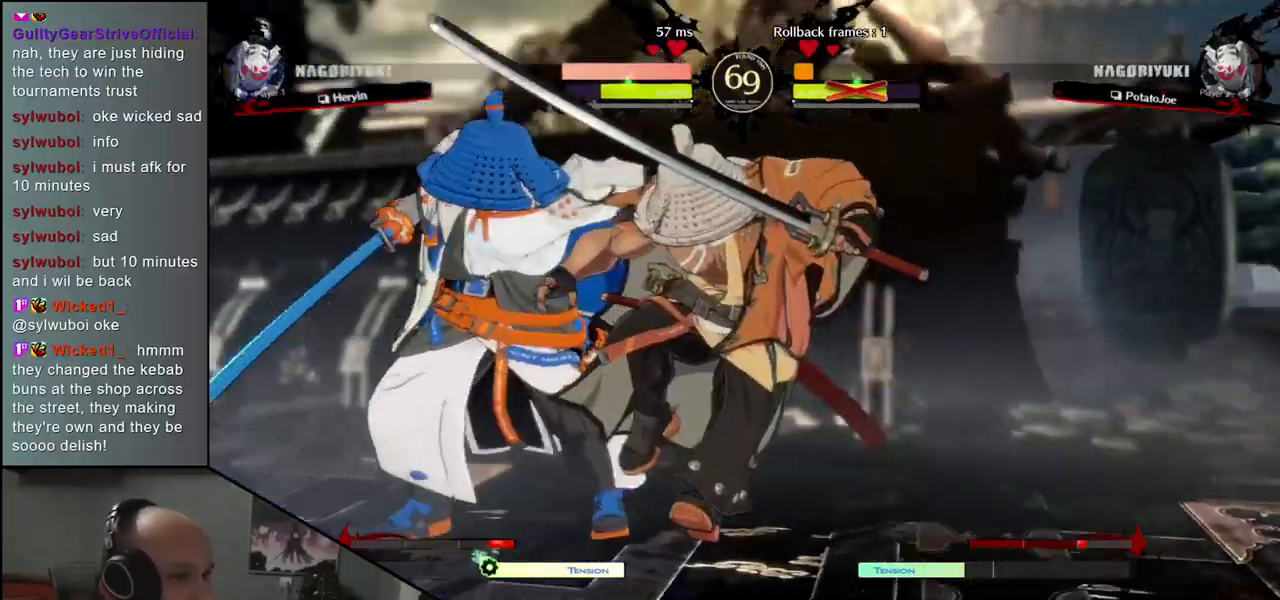
{"buttons": [], "left_stick": "right", "events": []}
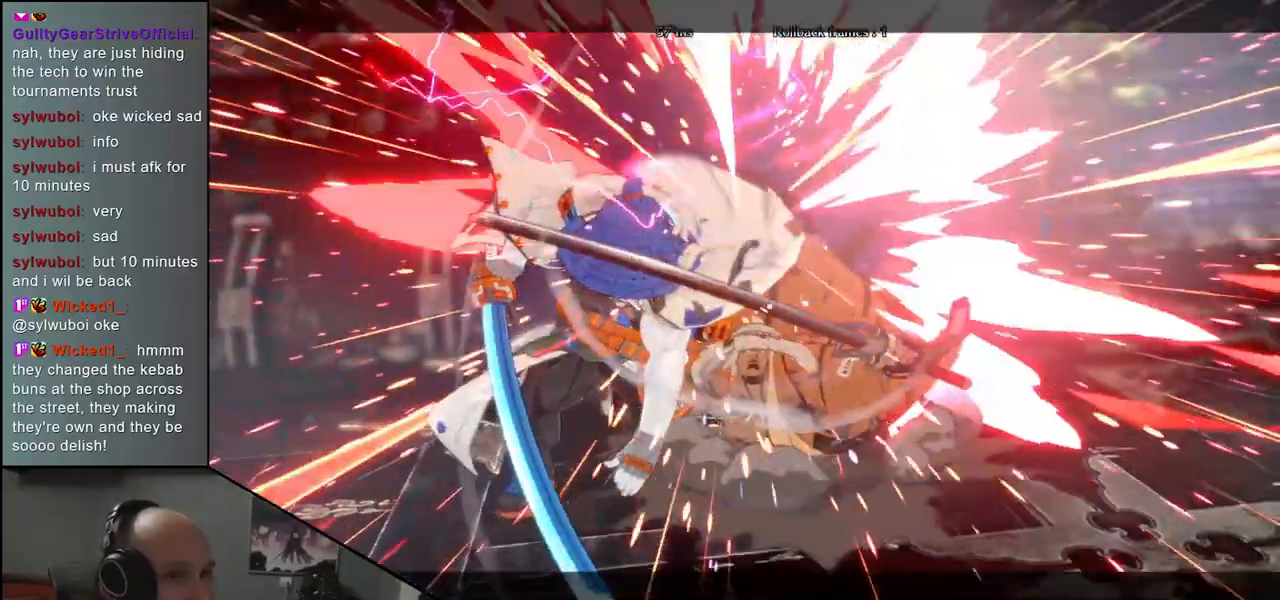
{"buttons": [], "left_stick": "center", "events": [[433, "left_stick", "center"]]}